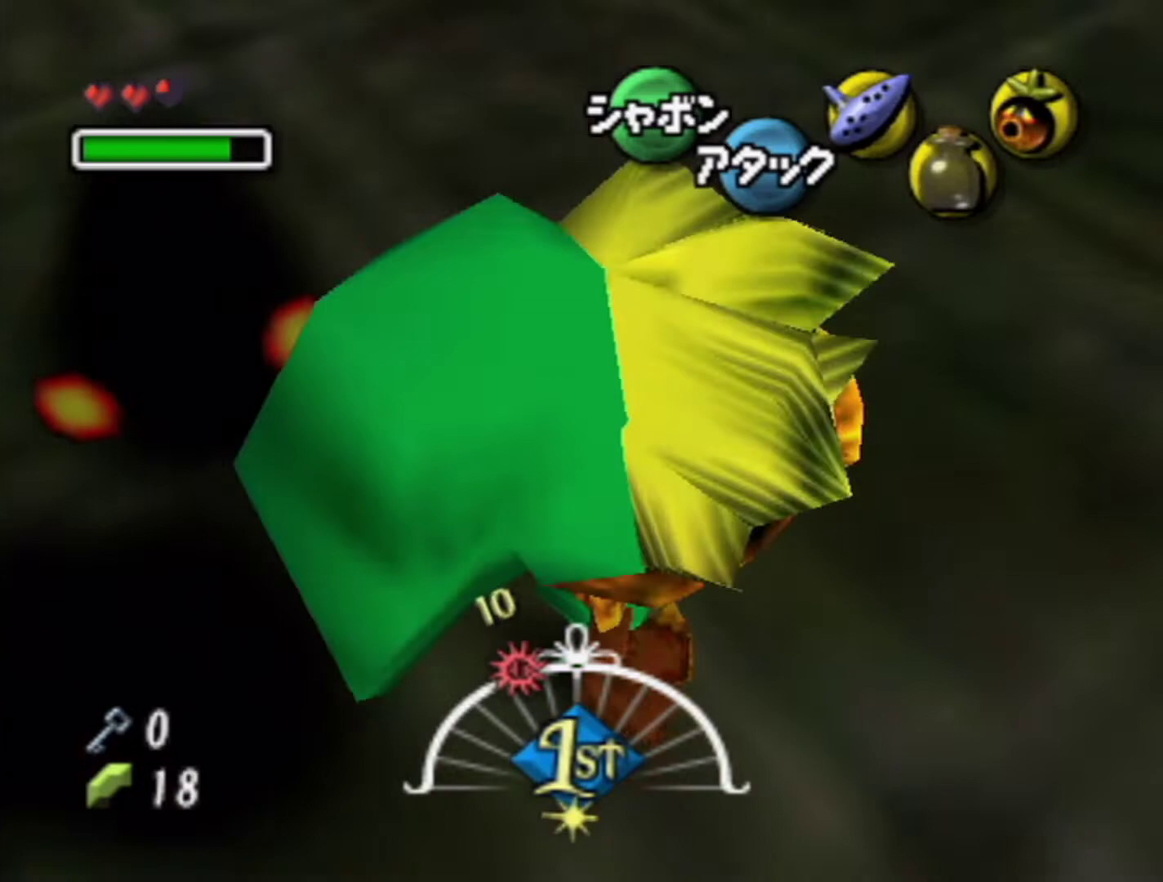
Gameplay with a controller (Nintendo layout); each line is a JSON object with the inputs held at the frame after it. "events" lists button and stick changes between this image and that frame as [ms after this image, input, new state], when the widget could be followed in between. Not read: L3 R3 right_stick.
{"buttons": [], "left_stick": "left", "events": [[466, "left_stick", "left"]]}
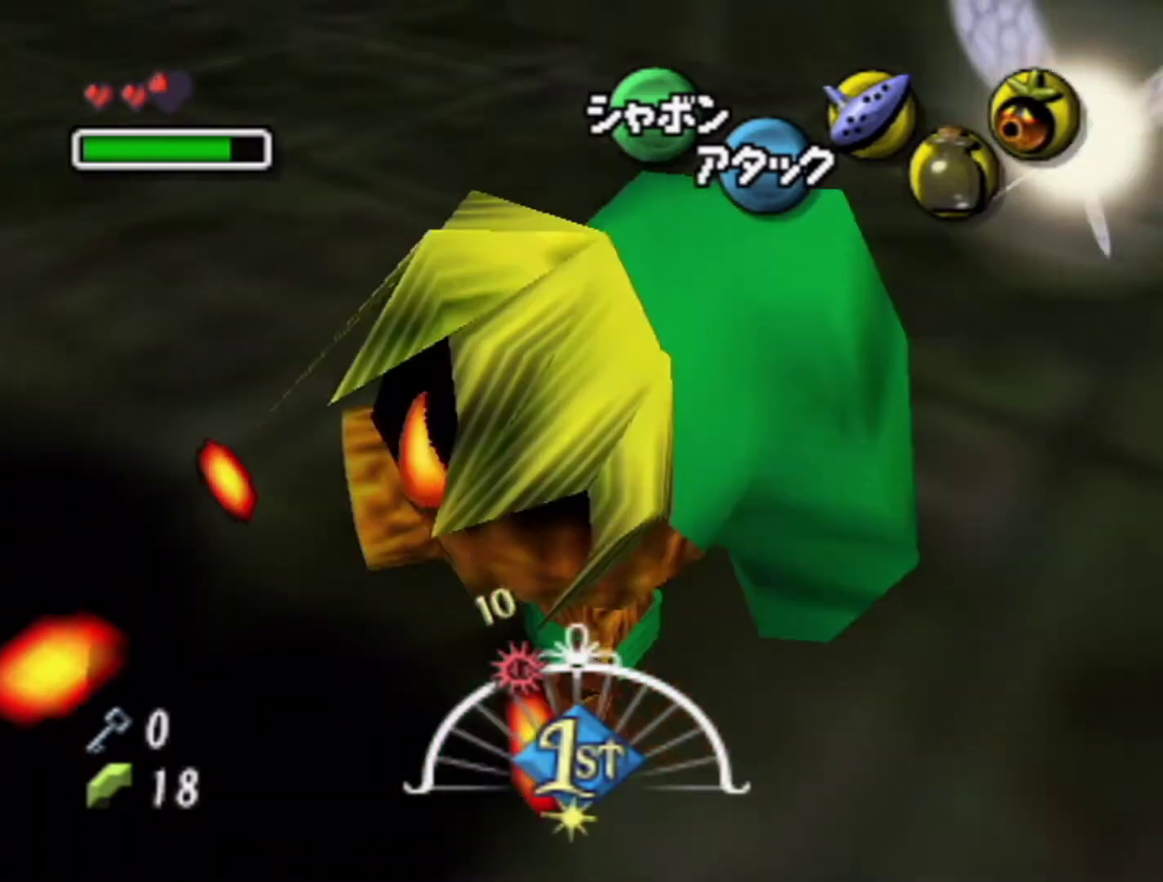
{"buttons": ["A"], "left_stick": "center", "events": [[33, "A", "down"], [200, "A", "up"], [266, "A", "down"], [300, "left_stick", "center"]]}
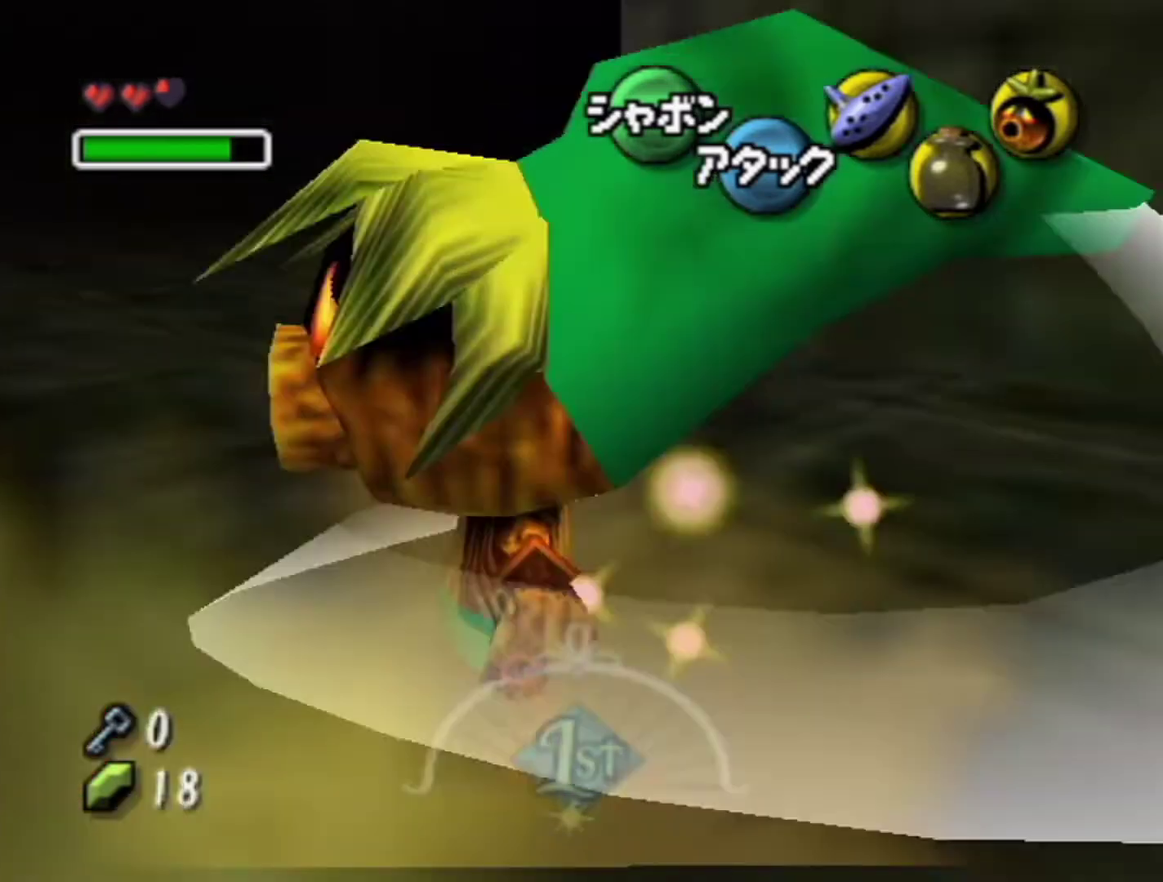
{"buttons": ["A"], "left_stick": "center", "events": []}
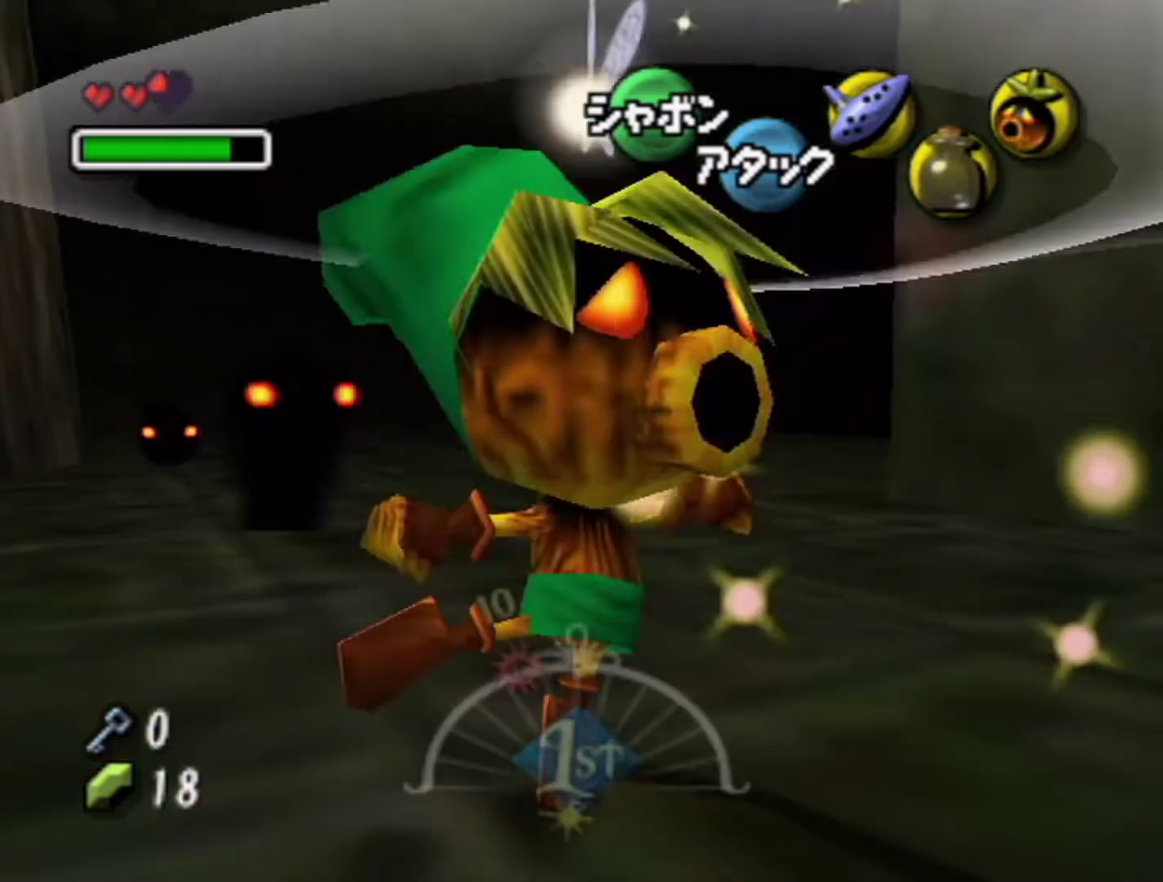
{"buttons": [], "left_stick": "center", "events": [[400, "A", "up"]]}
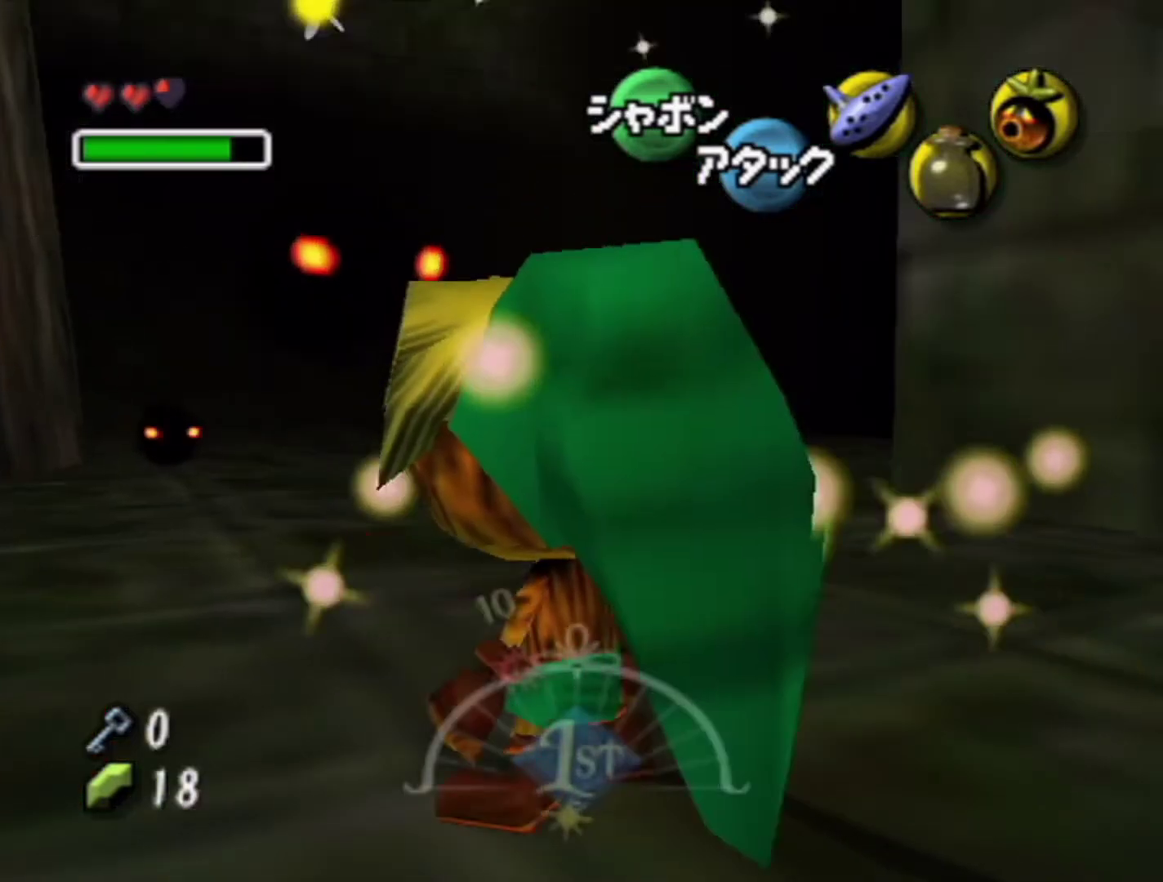
{"buttons": [], "left_stick": "up-left", "events": [[33, "left_stick", "up-left"], [100, "A", "down"], [500, "A", "up"]]}
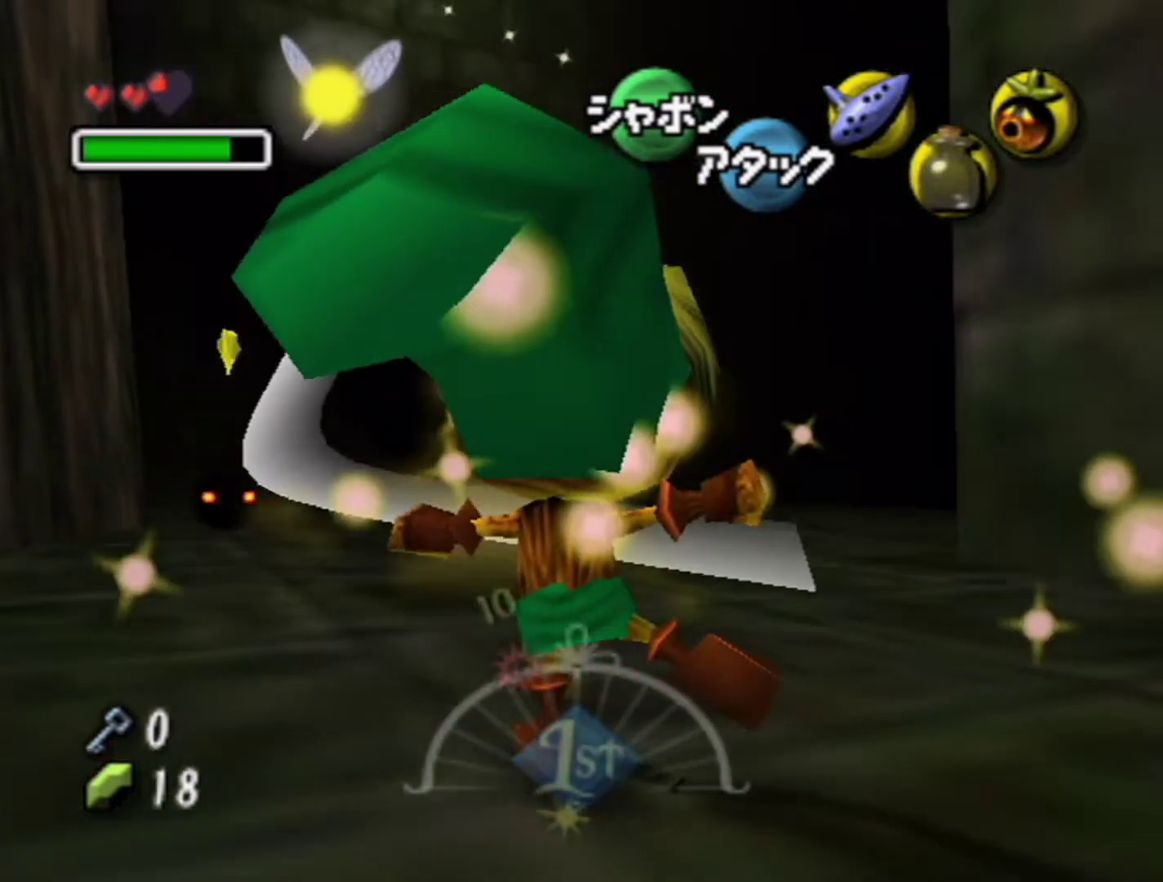
{"buttons": ["L1"], "left_stick": "down", "events": [[133, "L1", "down"], [133, "left_stick", "down"]]}
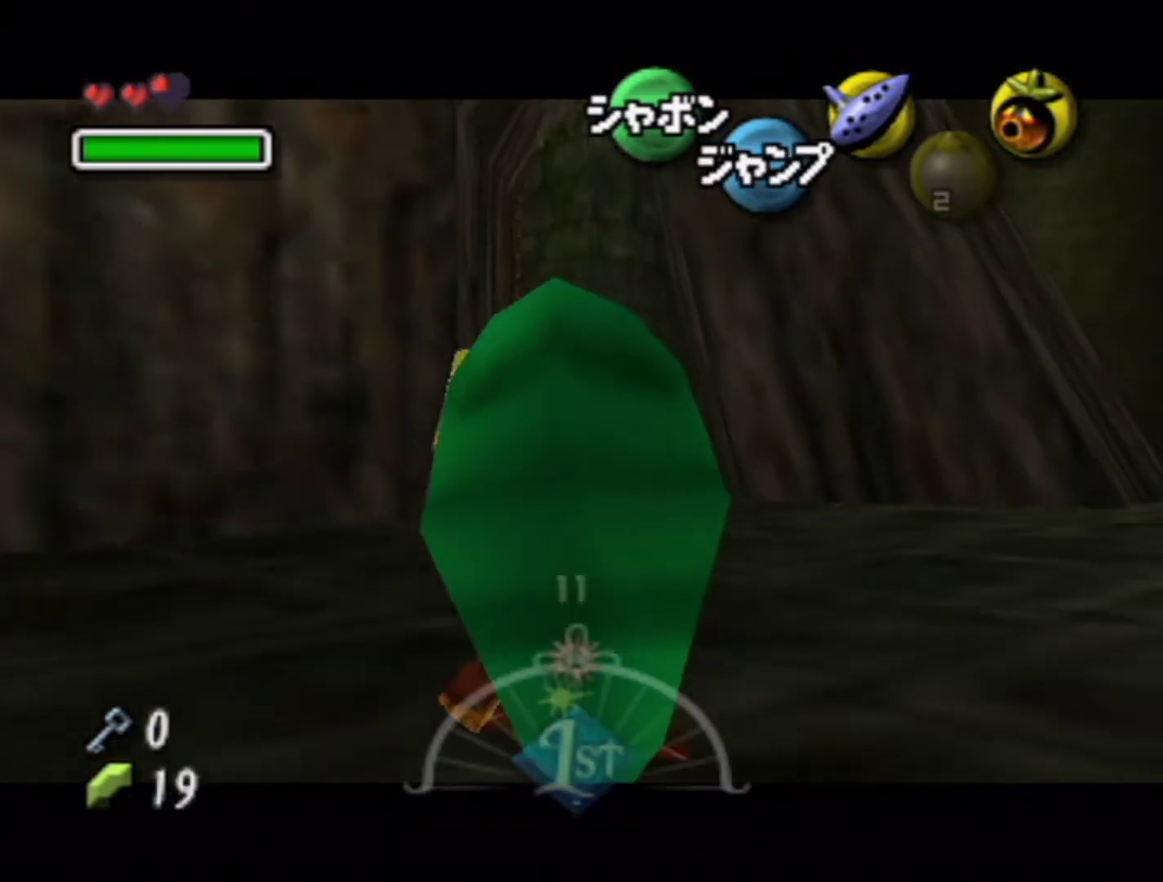
{"buttons": ["L1"], "left_stick": "down", "events": []}
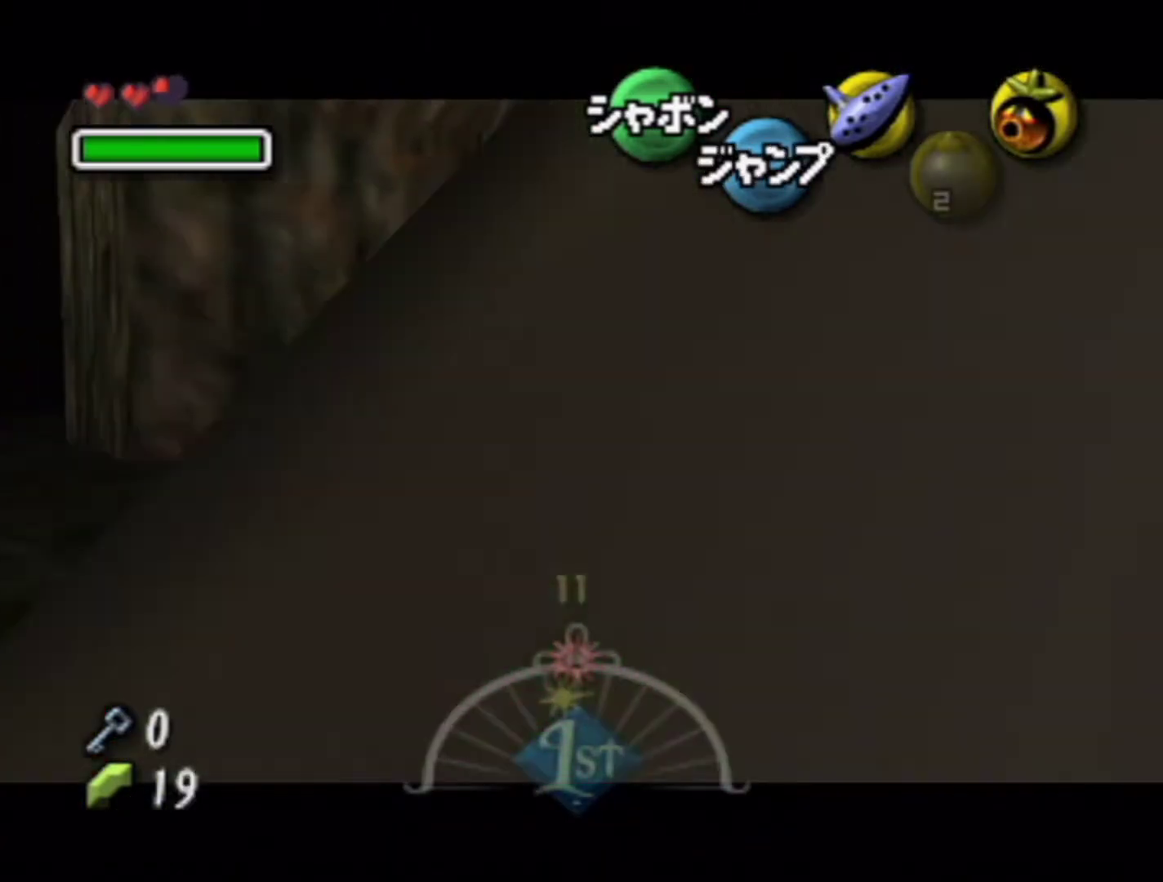
{"buttons": ["L1"], "left_stick": "down-right", "events": [[166, "A", "down"], [466, "left_stick", "down-right"], [500, "A", "up"]]}
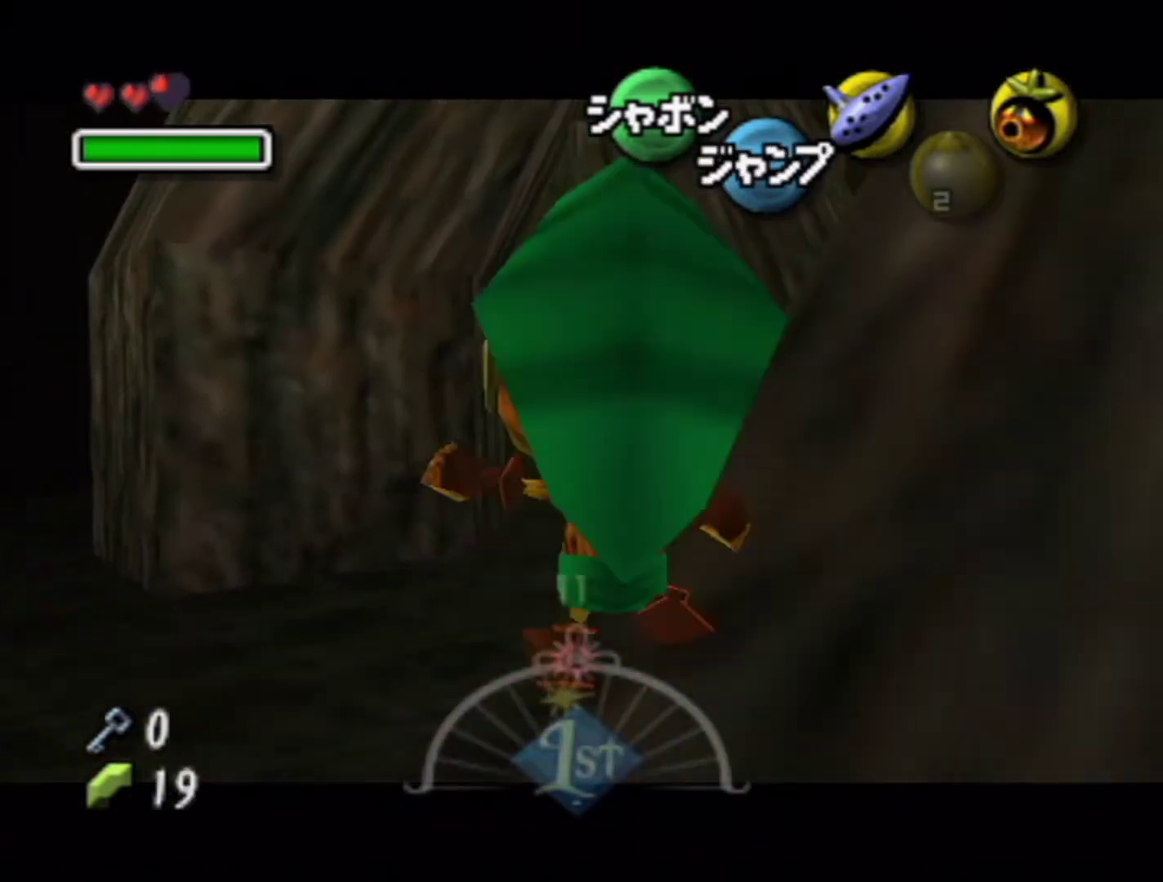
{"buttons": ["A"], "left_stick": "up-right", "events": [[33, "left_stick", "right"], [133, "left_stick", "up-right"], [200, "A", "down"], [266, "A", "up"], [266, "L1", "up"], [466, "A", "down"]]}
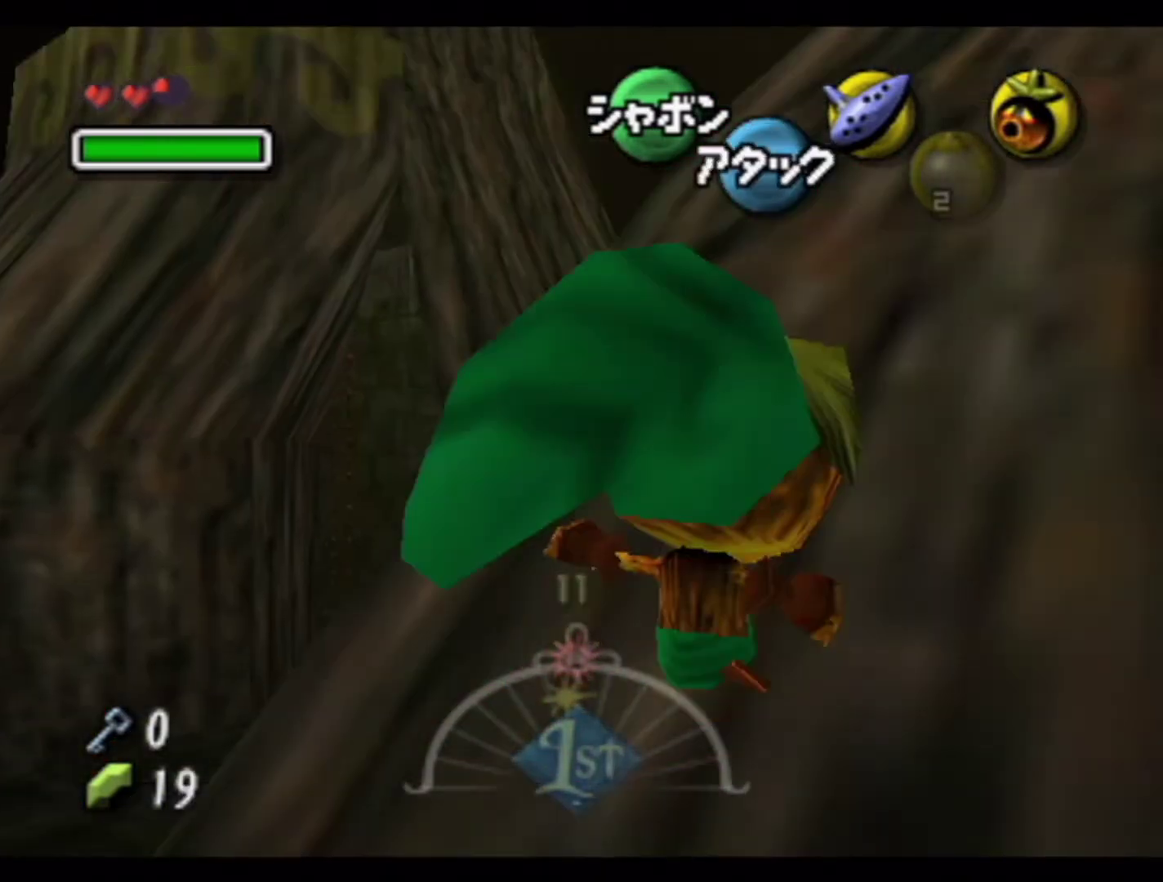
{"buttons": ["A"], "left_stick": "up-right", "events": [[66, "A", "up"], [133, "A", "down"], [266, "A", "up"], [333, "A", "down"]]}
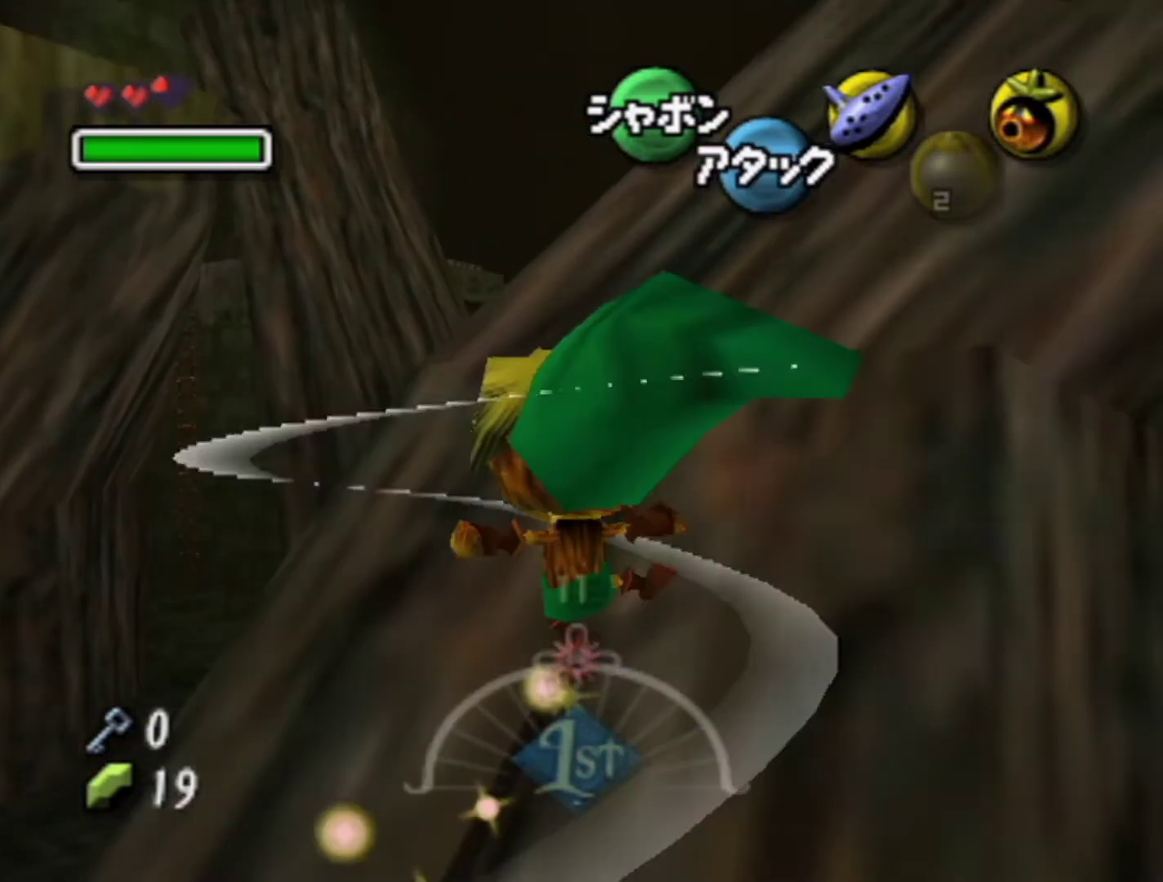
{"buttons": [], "left_stick": "up-right", "events": [[300, "A", "up"], [366, "A", "down"], [466, "A", "up"]]}
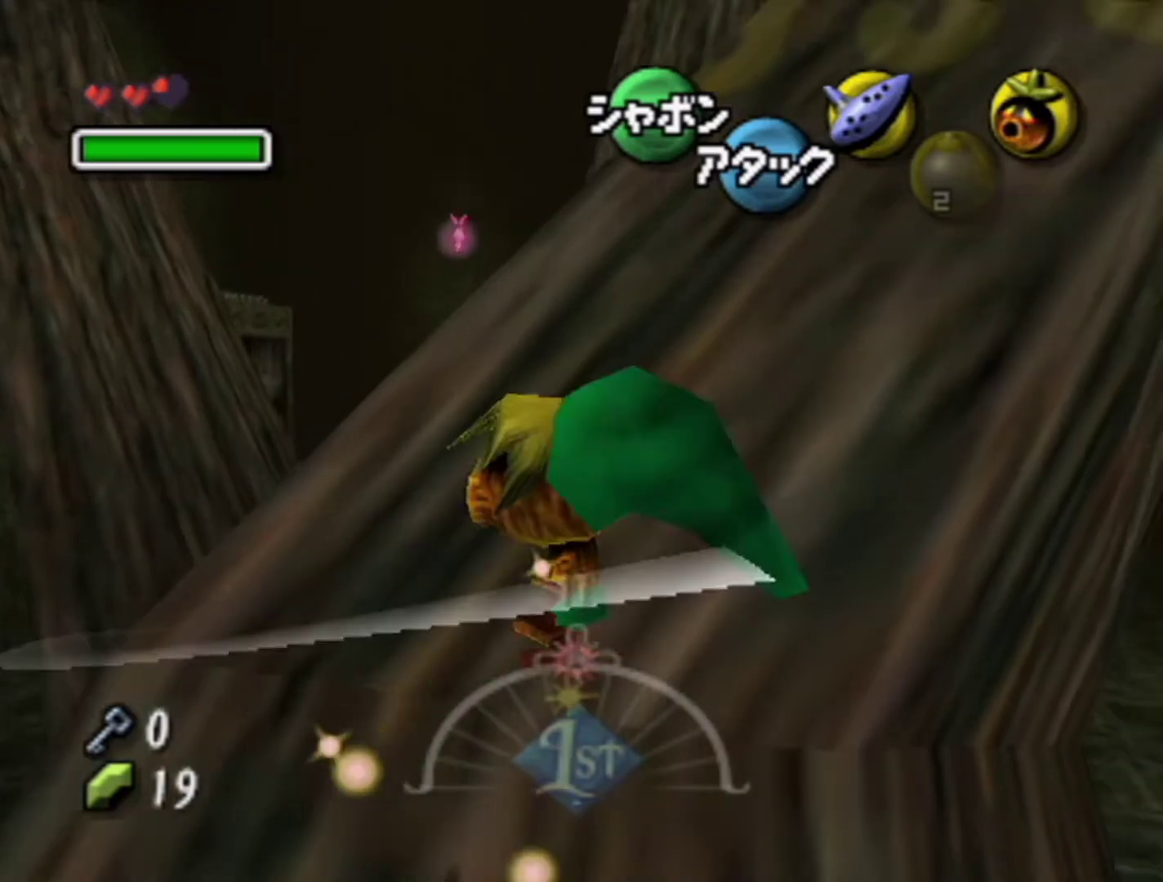
{"buttons": [], "left_stick": "up-right", "events": [[33, "A", "down"], [133, "A", "up"], [200, "A", "down"], [300, "A", "up"], [366, "A", "down"], [466, "A", "up"]]}
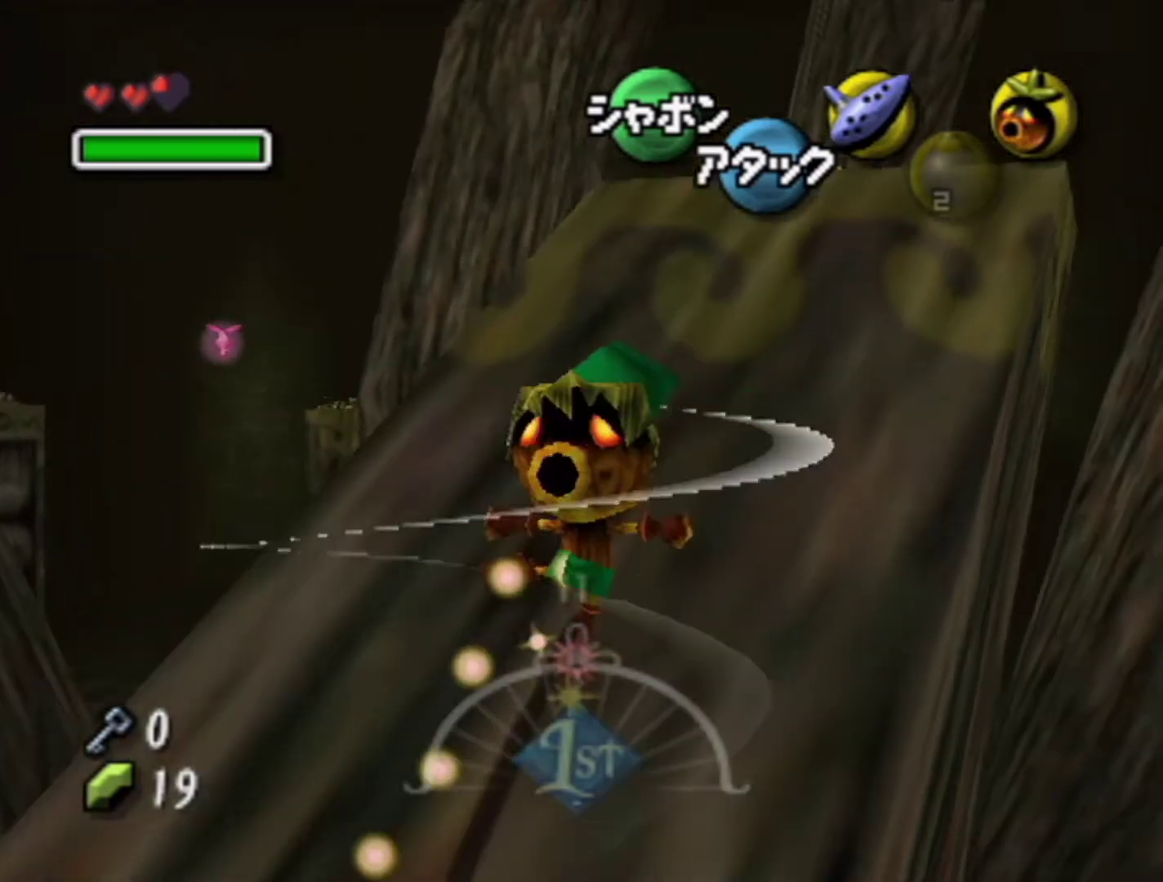
{"buttons": [], "left_stick": "up-right", "events": [[33, "A", "down"], [133, "A", "up"], [200, "A", "down"], [266, "A", "up"], [366, "A", "down"], [500, "A", "up"]]}
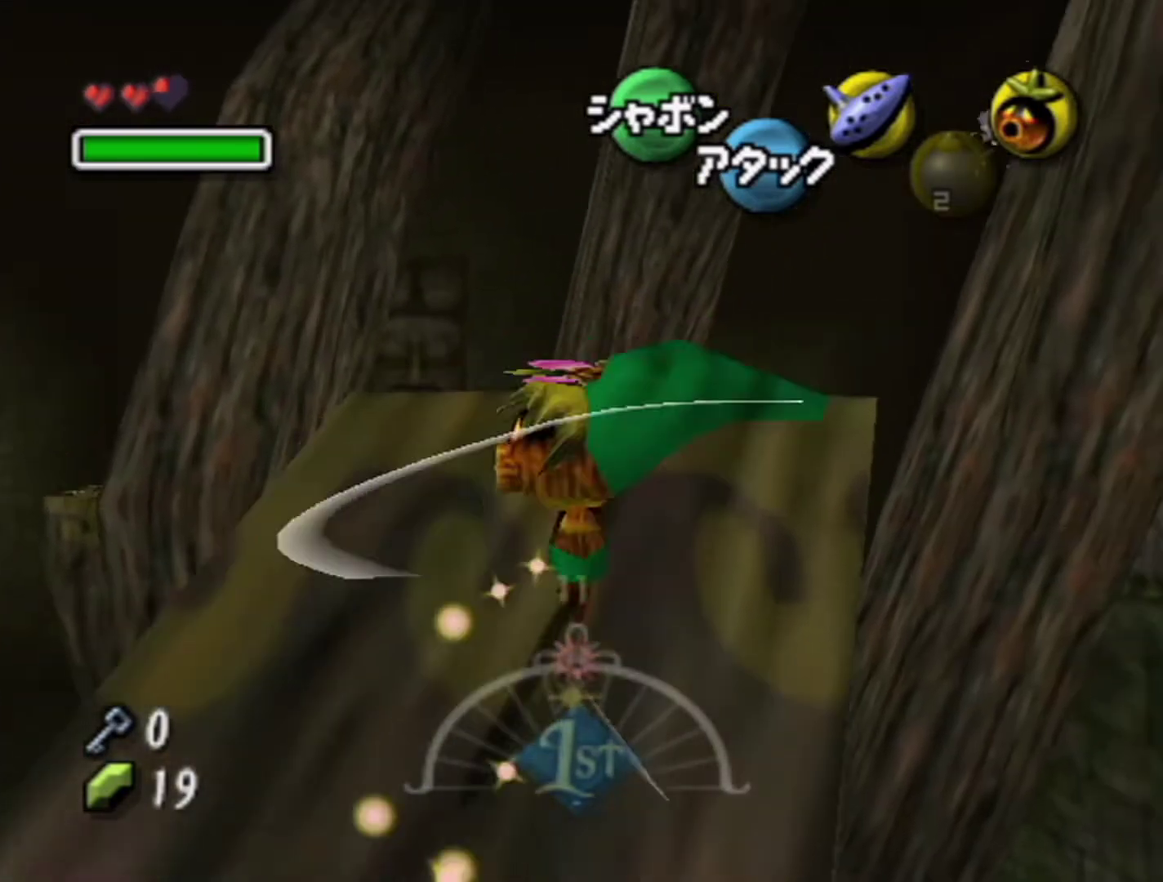
{"buttons": [], "left_stick": "up", "events": [[33, "left_stick", "up"]]}
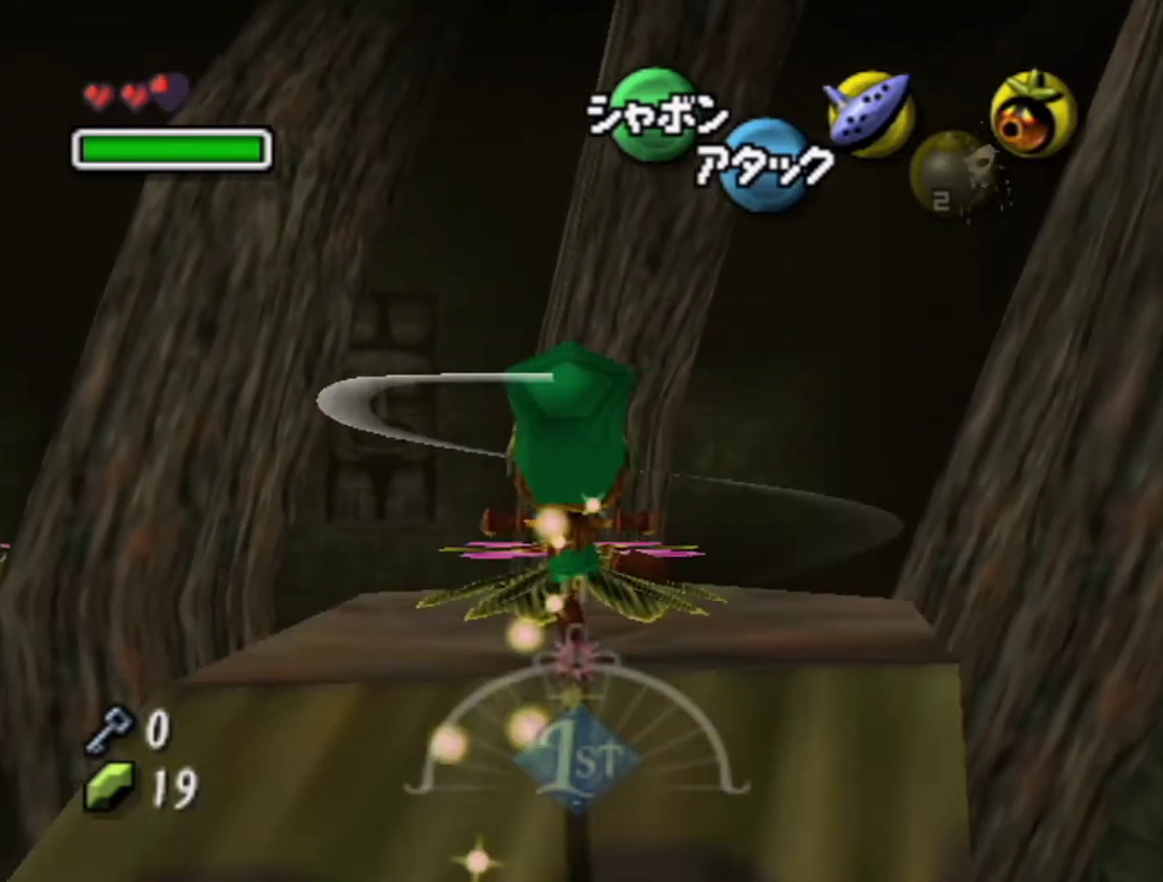
{"buttons": ["A"], "left_stick": "right", "events": [[133, "A", "down"], [166, "left_stick", "center"], [466, "left_stick", "right"]]}
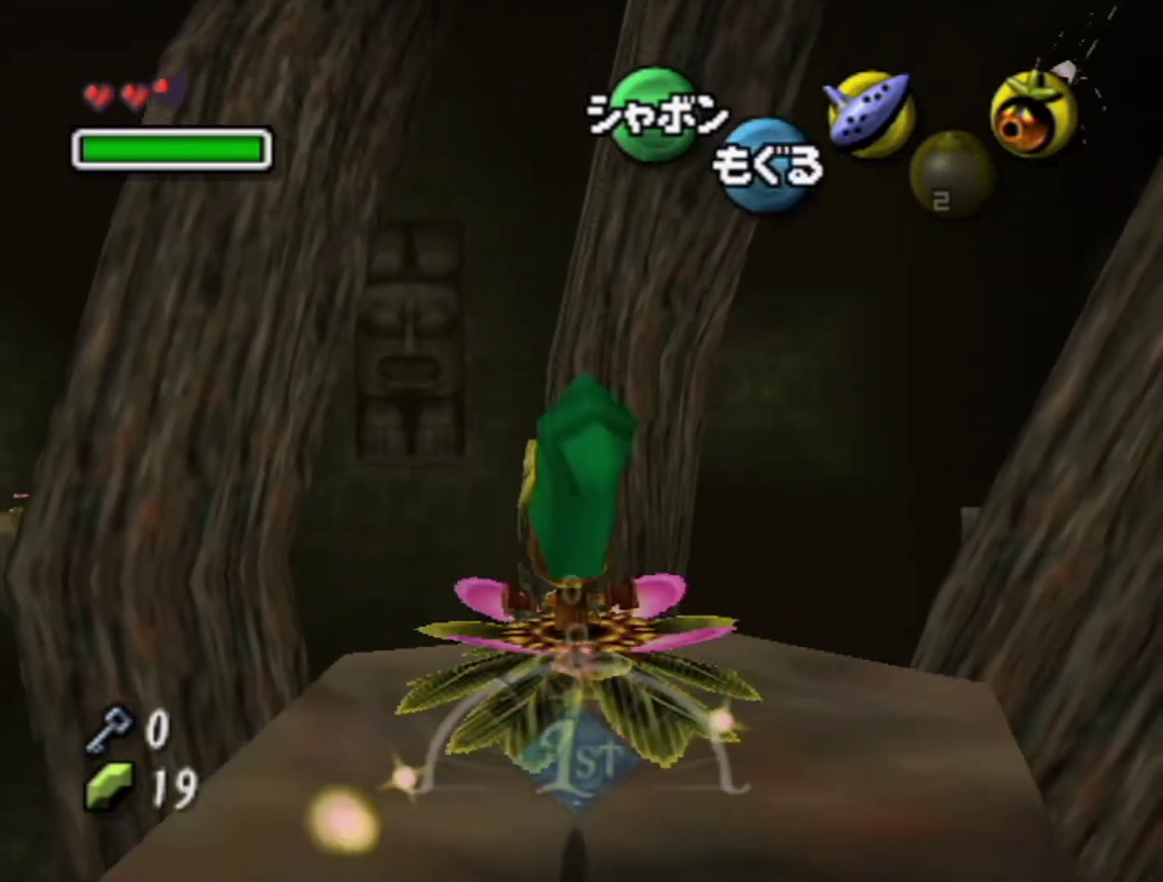
{"buttons": ["A"], "left_stick": "right", "events": []}